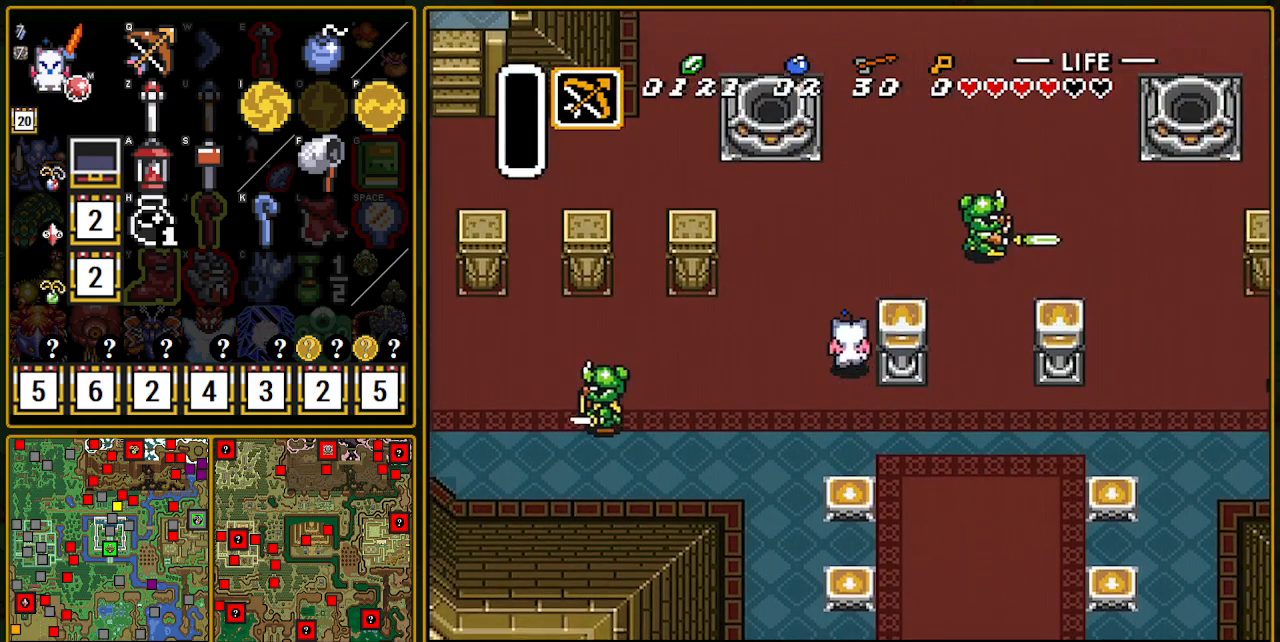
Gameplay with a controller (Nintendo layout); each line is a JSON object with the inputs held at the frame after it. "events" lists button and stick changes between this image and that frame as [ms after this image, input, new state], when the widget could be followed in between. Not read: L3 R3.
{"buttons": ["A"], "events": [[133, "DPAD_LEFT", "down"], [133, "DPAD_UP", "up"], [150, "A", "down"], [233, "DPAD_LEFT", "up"]]}
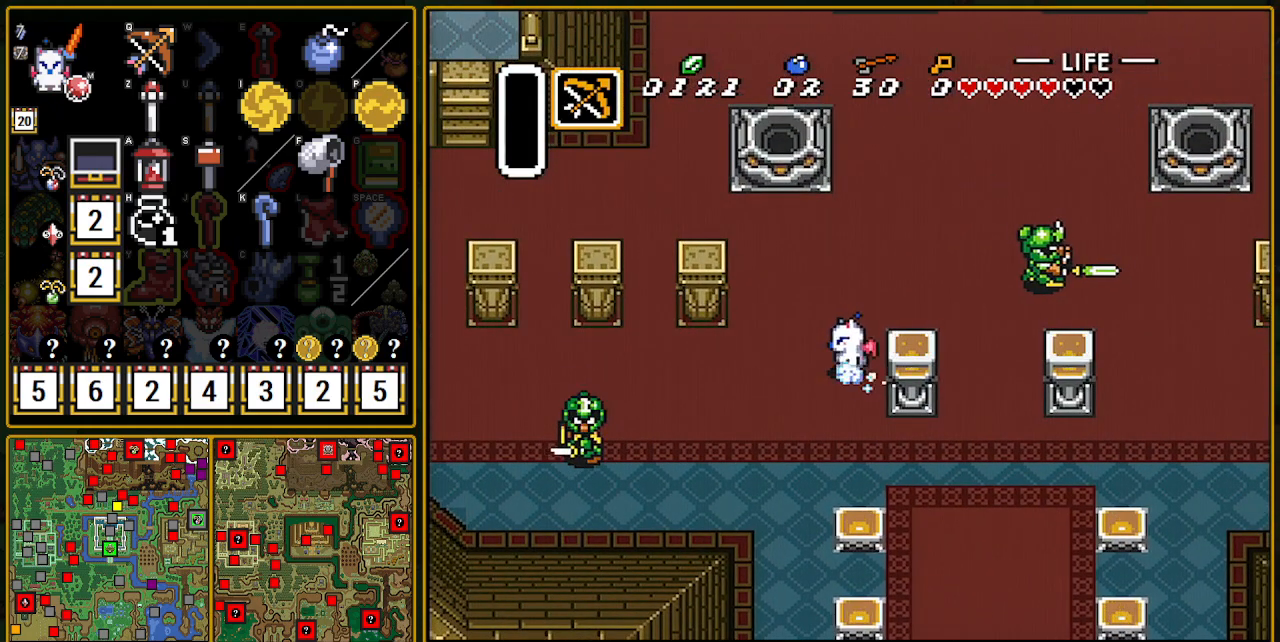
{"buttons": ["A"], "events": []}
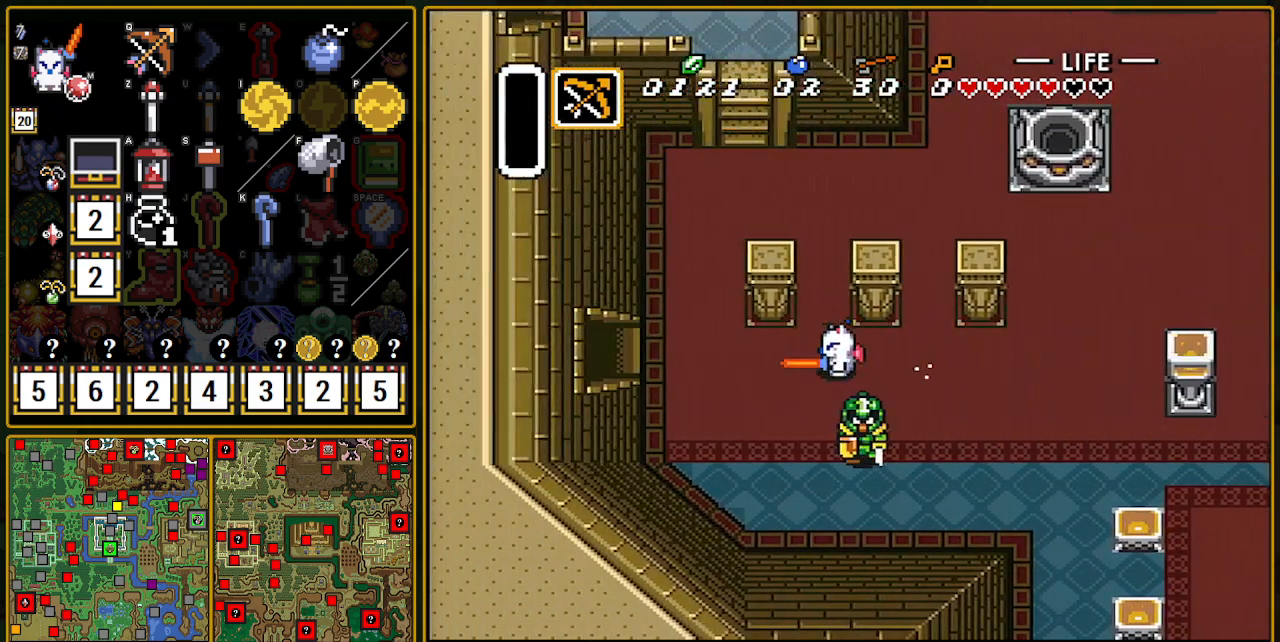
{"buttons": ["A"], "events": []}
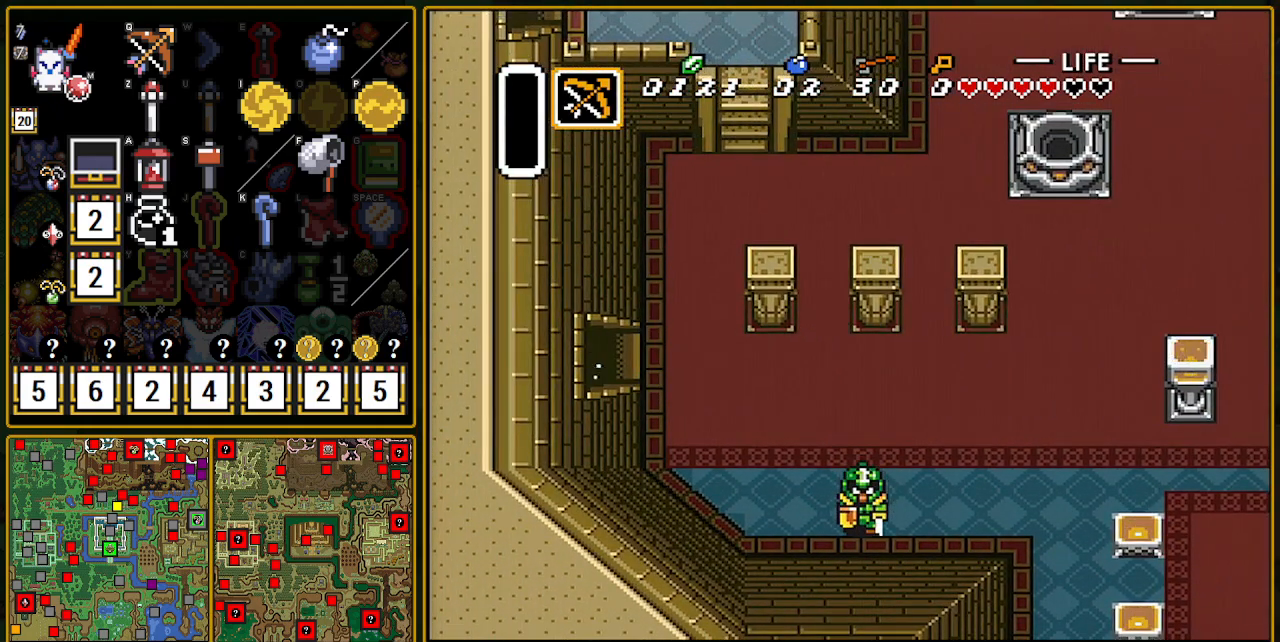
{"buttons": ["DPAD_LEFT"], "events": [[250, "A", "up"], [267, "A", "down"], [367, "A", "up"], [367, "DPAD_LEFT", "down"]]}
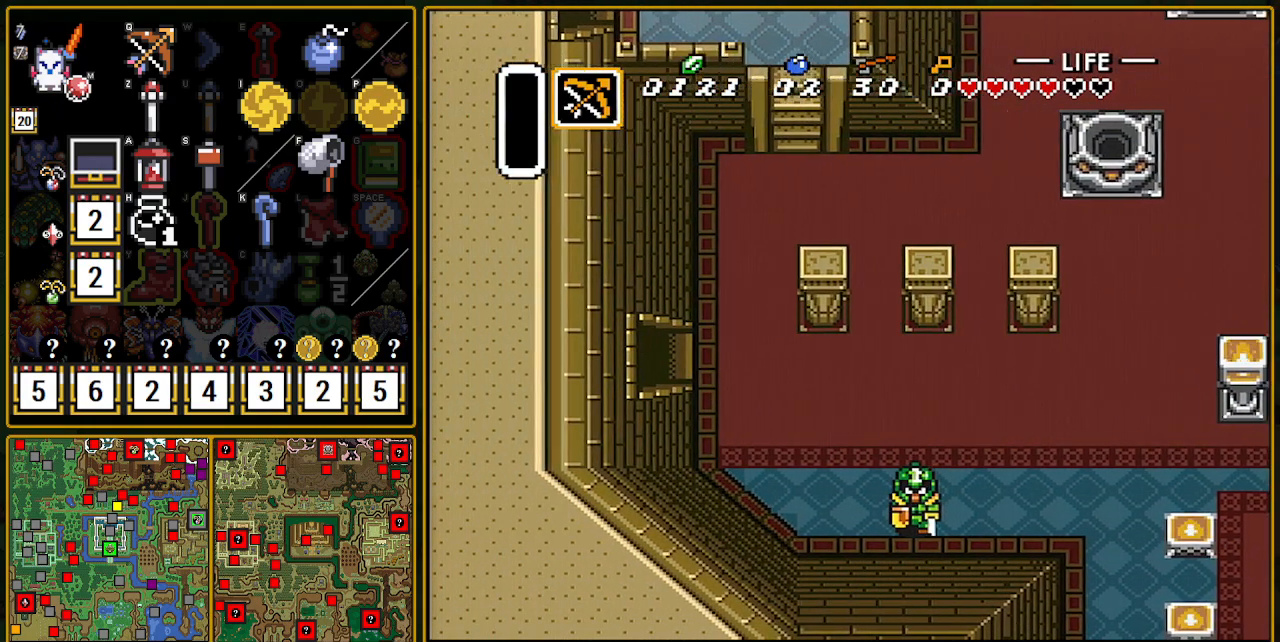
{"buttons": ["DPAD_DOWN", "DPAD_LEFT"], "events": [[367, "DPAD_DOWN", "down"]]}
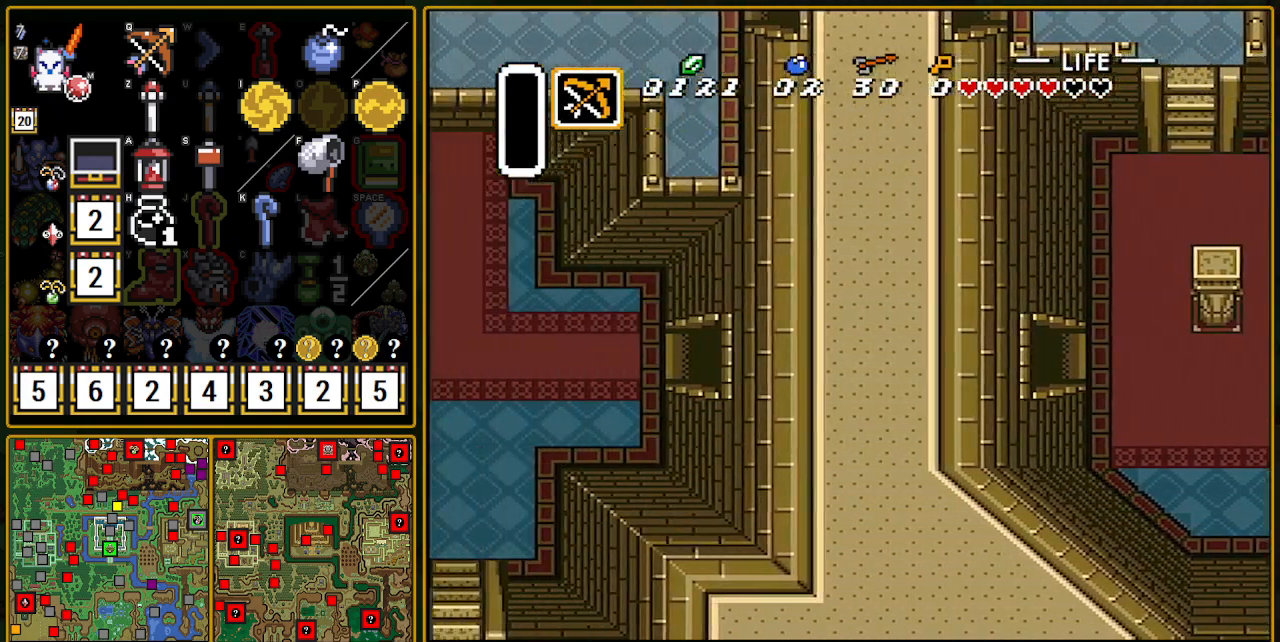
{"buttons": ["DPAD_LEFT"], "events": [[300, "DPAD_DOWN", "up"]]}
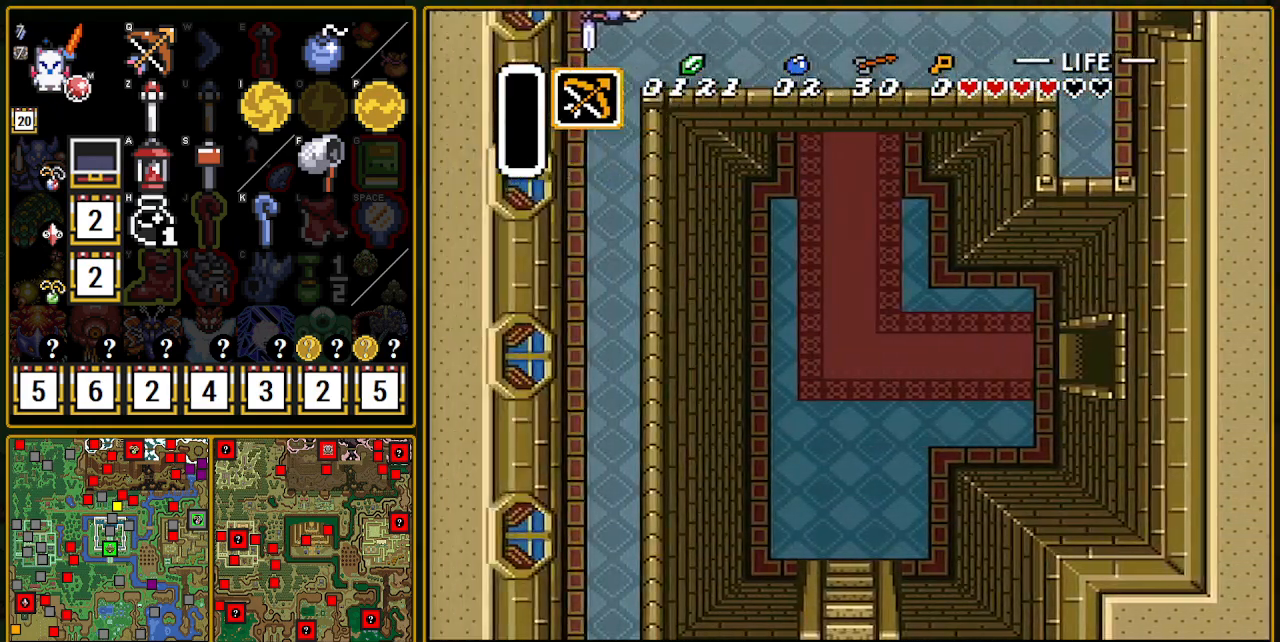
{"buttons": ["DPAD_DOWN", "DPAD_LEFT"], "events": [[83, "DPAD_DOWN", "down"]]}
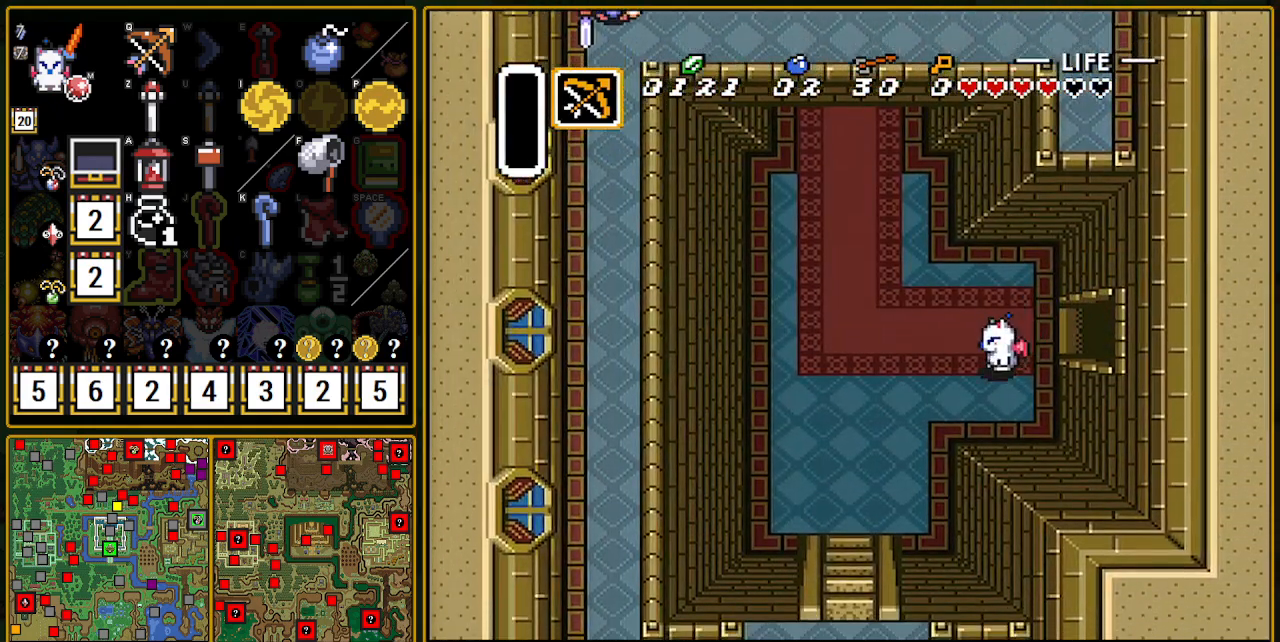
{"buttons": ["DPAD_DOWN", "DPAD_LEFT"], "events": []}
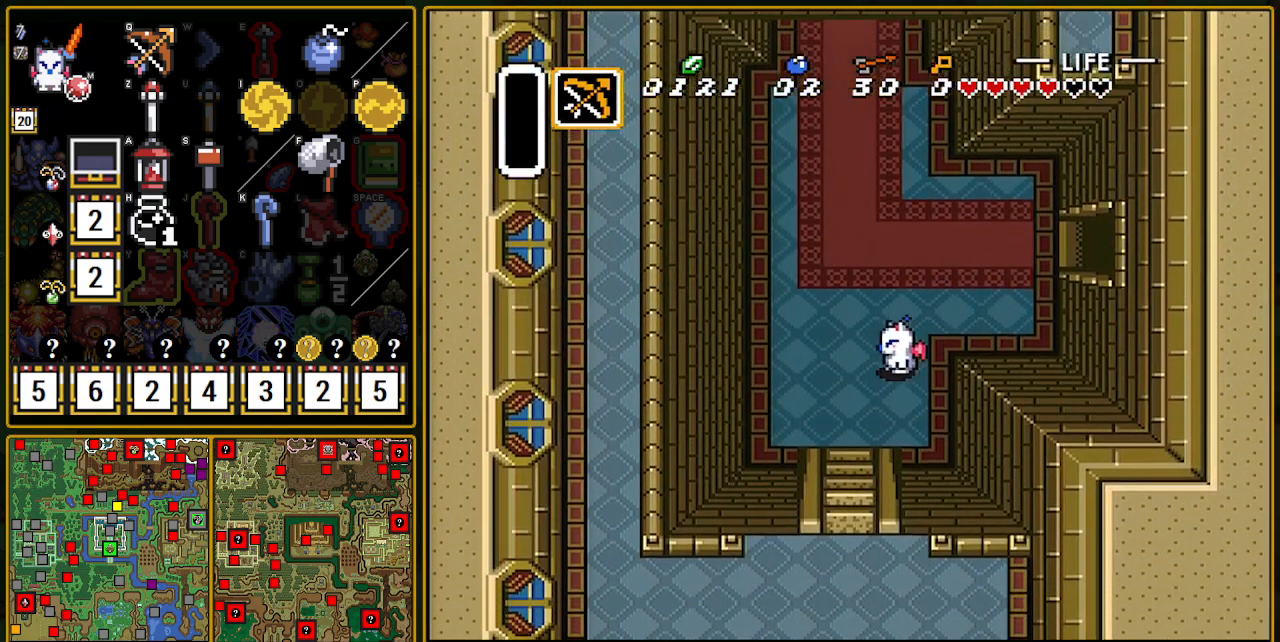
{"buttons": ["DPAD_DOWN"], "events": [[300, "DPAD_LEFT", "up"]]}
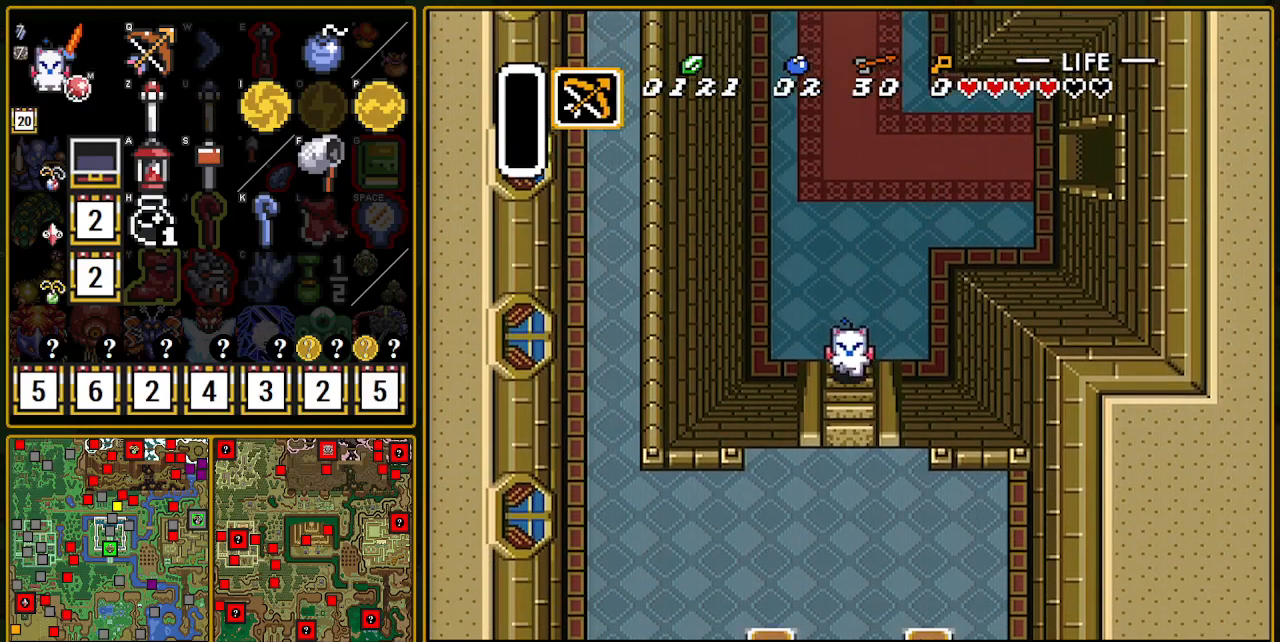
{"buttons": ["DPAD_DOWN"], "events": []}
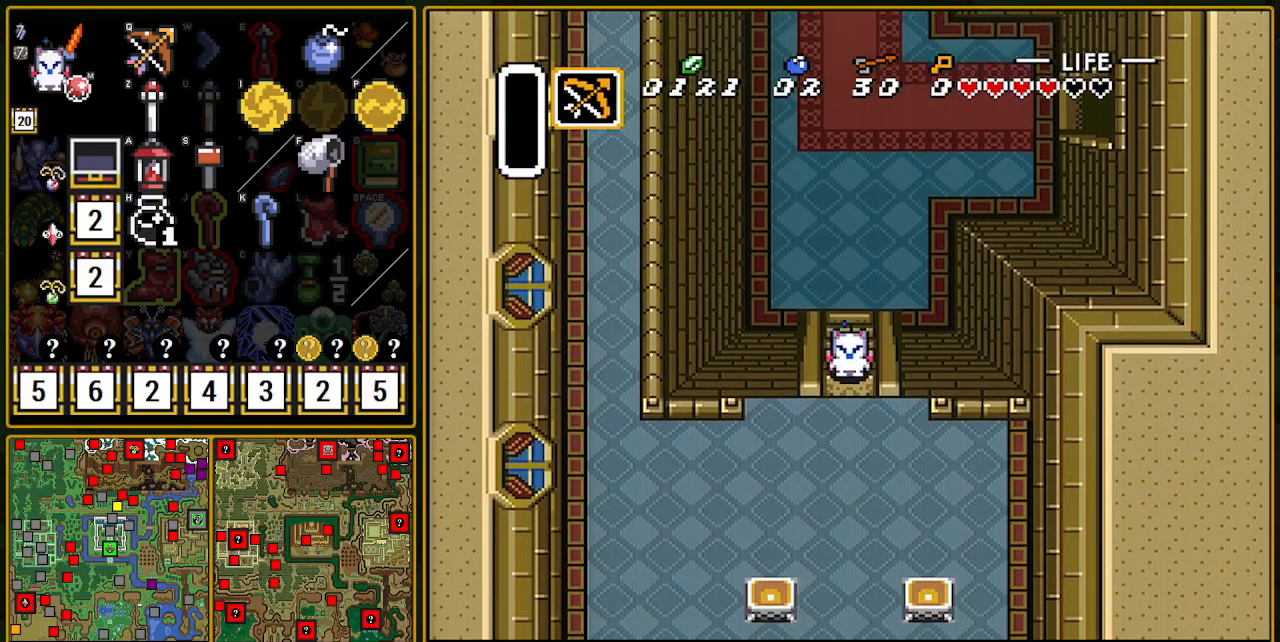
{"buttons": ["A", "DPAD_DOWN"], "events": [[500, "A", "down"]]}
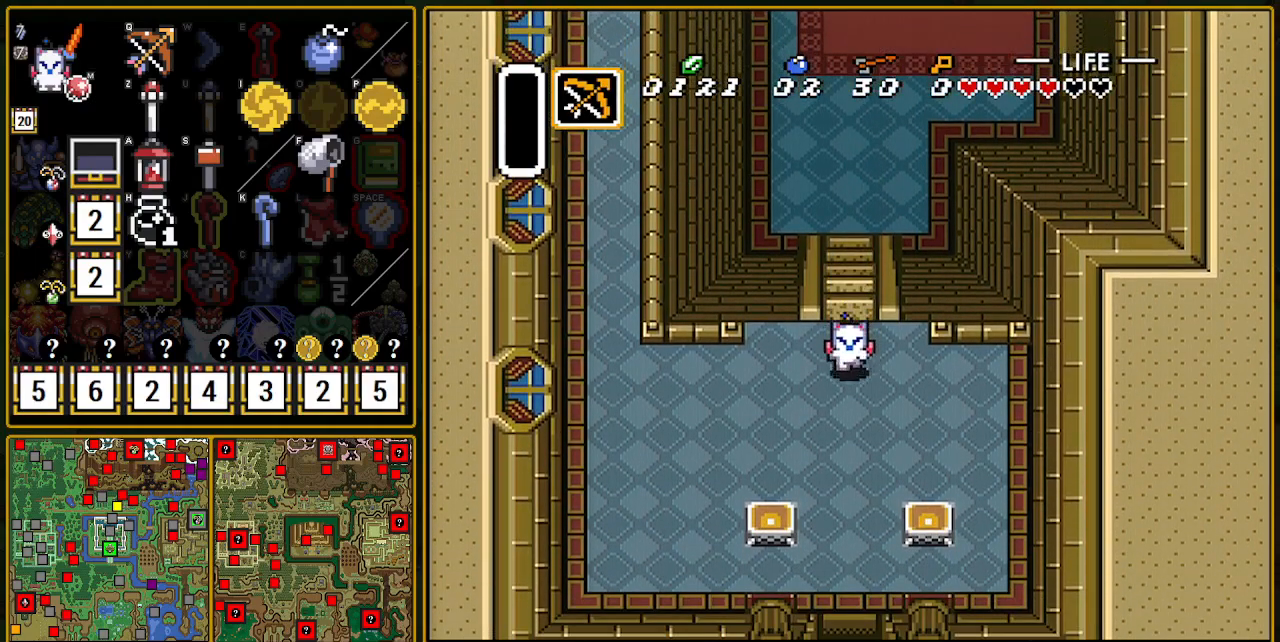
{"buttons": ["A"], "events": [[267, "DPAD_DOWN", "up"]]}
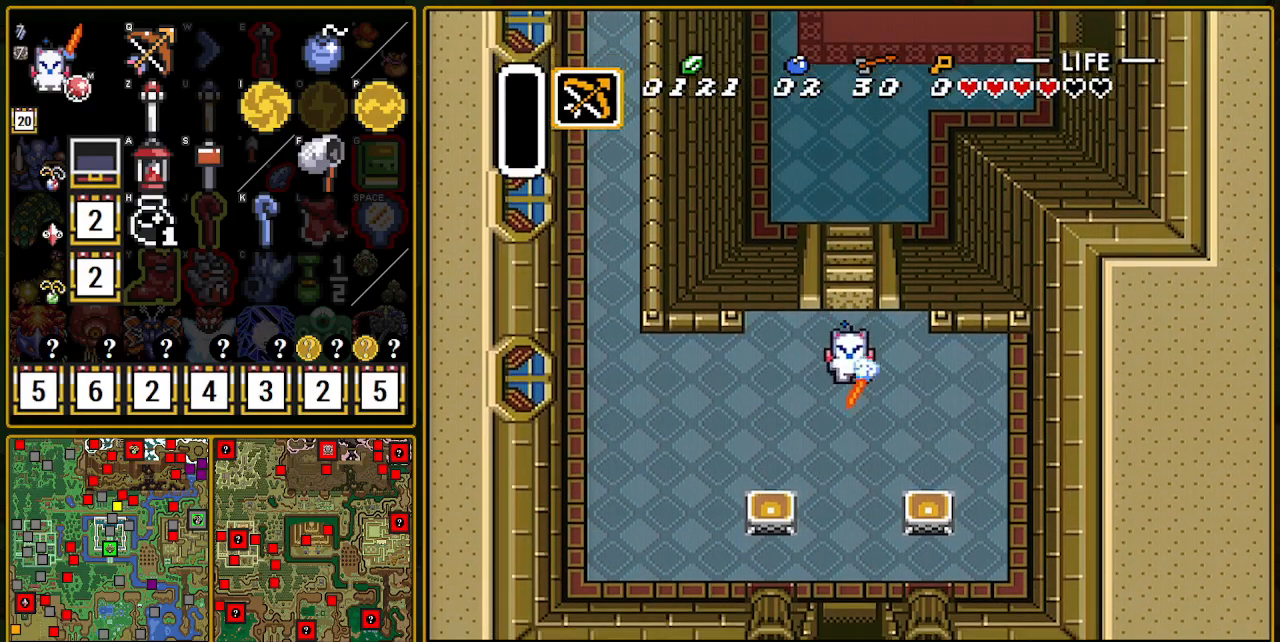
{"buttons": [], "events": [[133, "A", "up"]]}
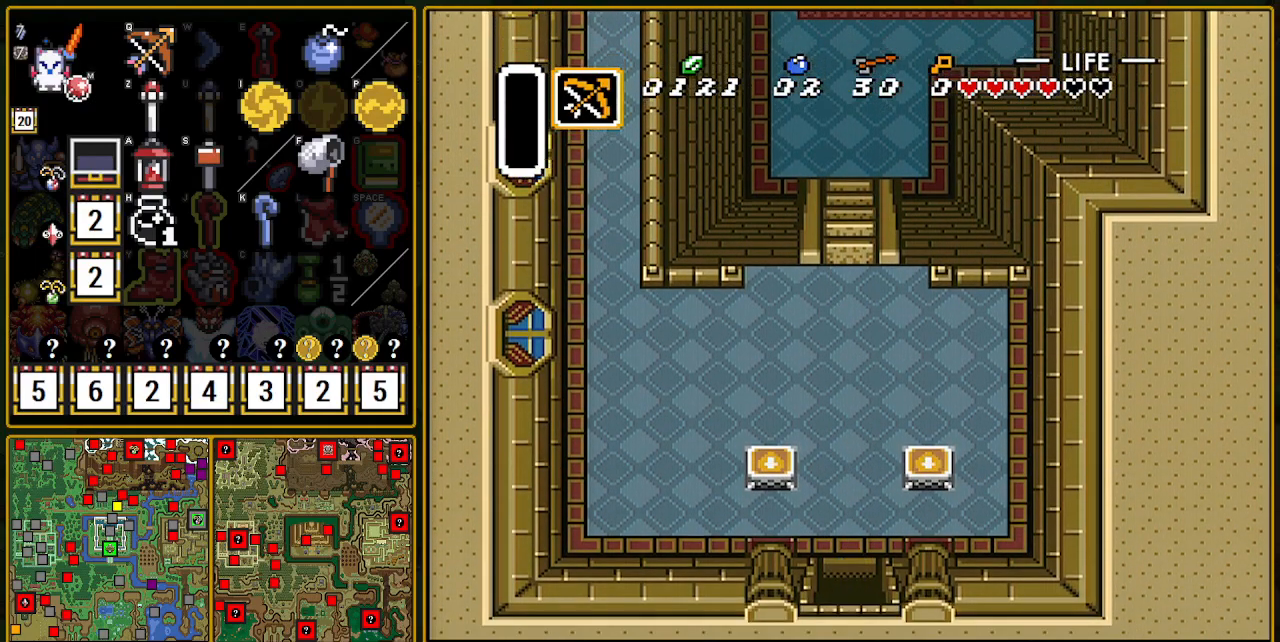
{"buttons": [], "events": []}
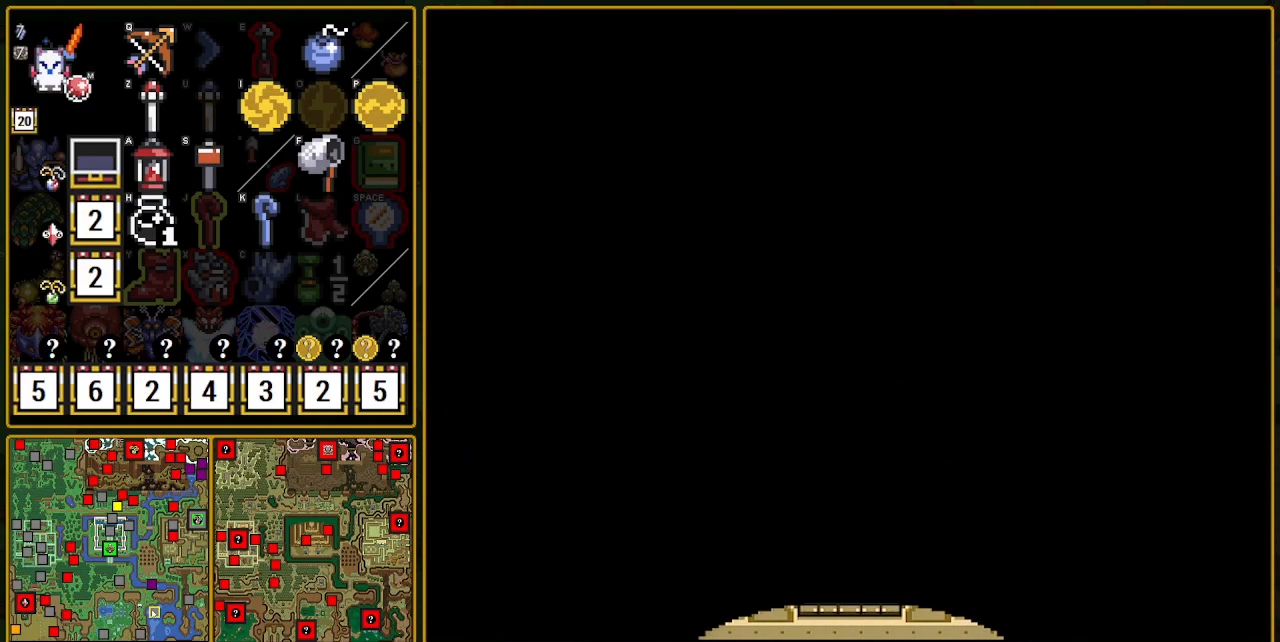
{"buttons": ["DPAD_DOWN"], "events": [[133, "DPAD_DOWN", "down"]]}
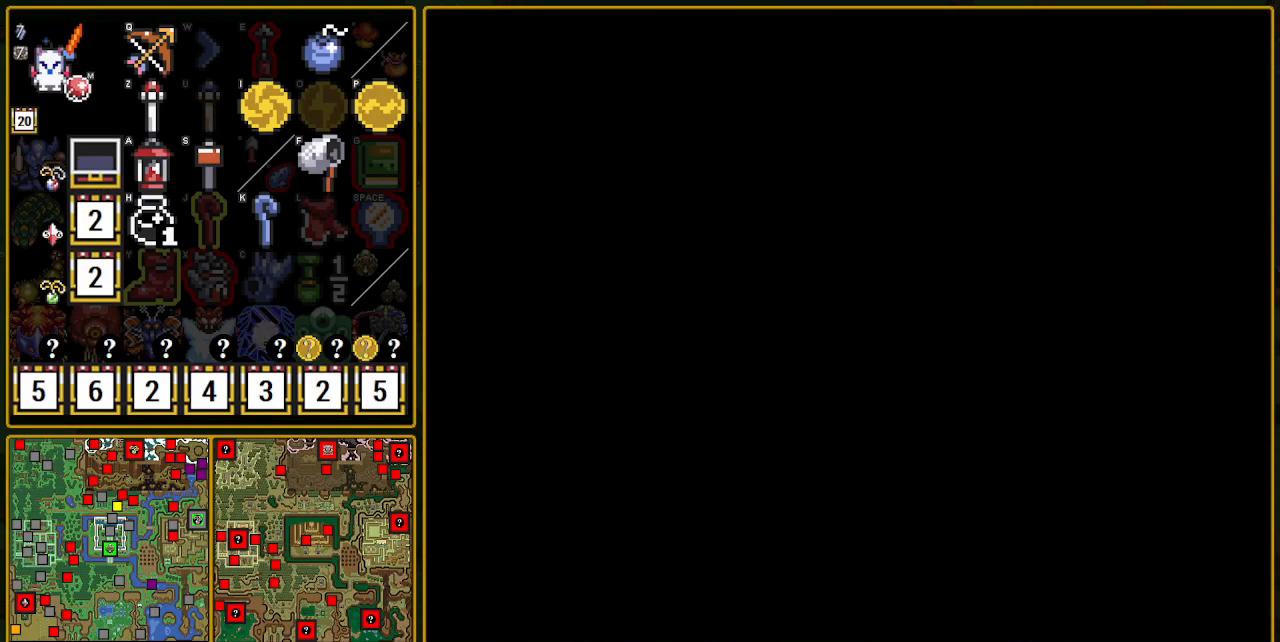
{"buttons": ["DPAD_DOWN"], "events": []}
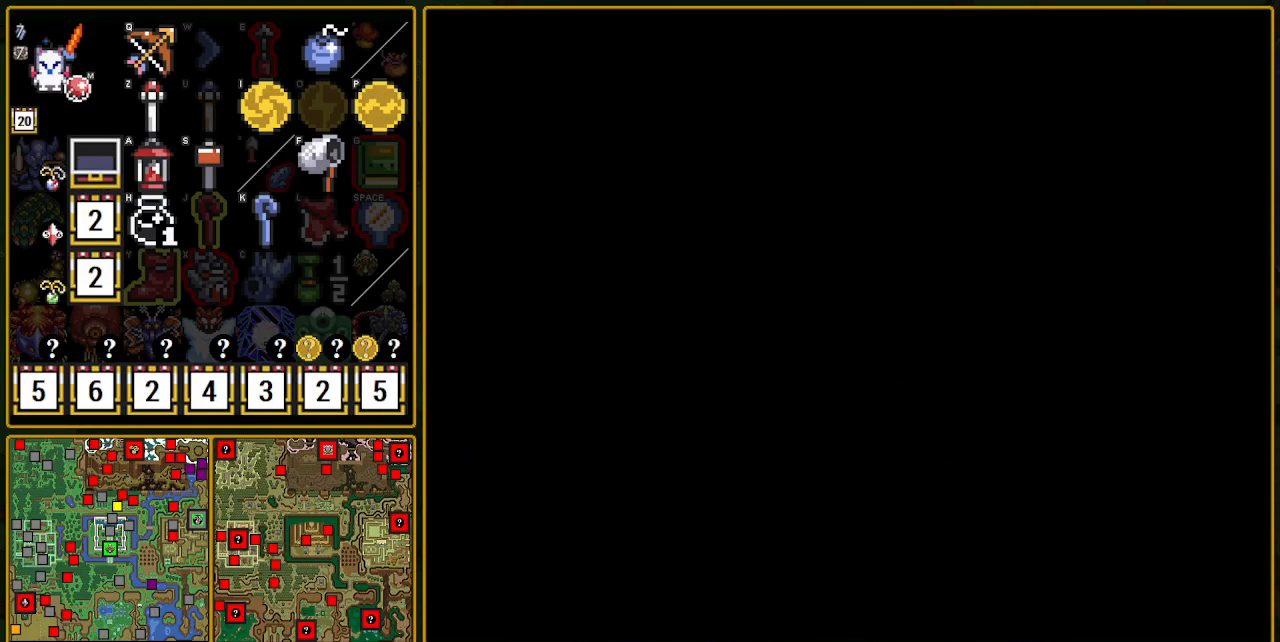
{"buttons": ["DPAD_DOWN"], "events": [[200, "DPAD_DOWN", "up"], [250, "DPAD_DOWN", "down"]]}
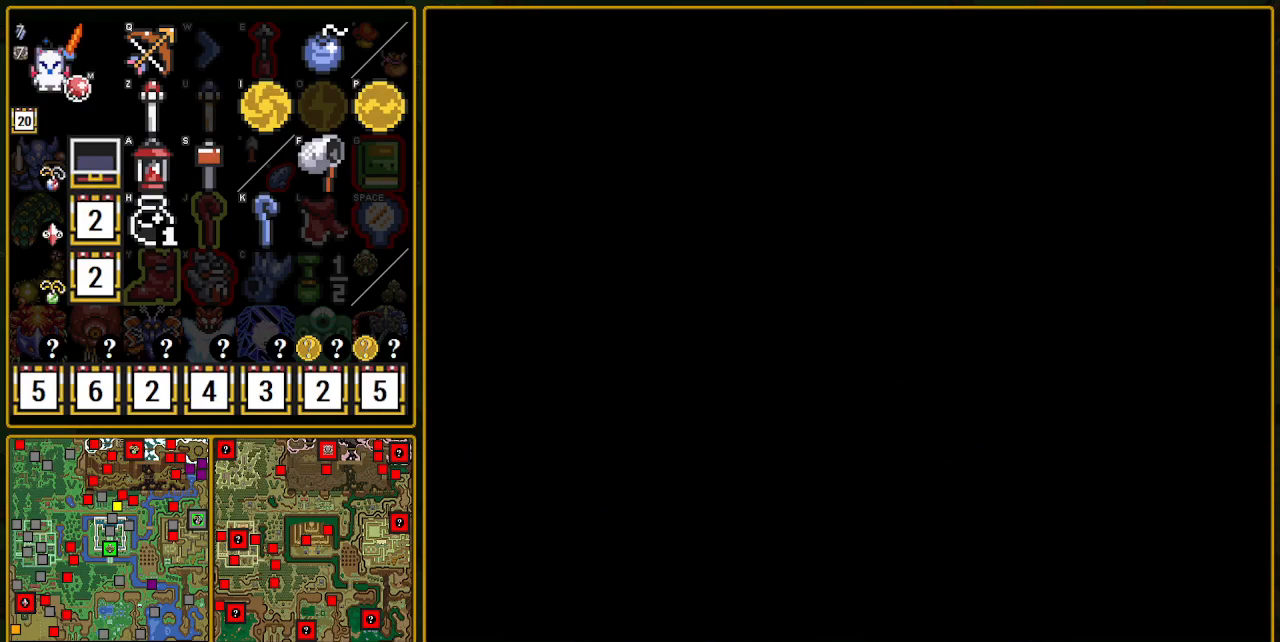
{"buttons": ["DPAD_DOWN", "DPAD_RIGHT"], "events": [[33, "DPAD_DOWN", "up"], [67, "DPAD_DOWN", "down"], [150, "DPAD_RIGHT", "down"]]}
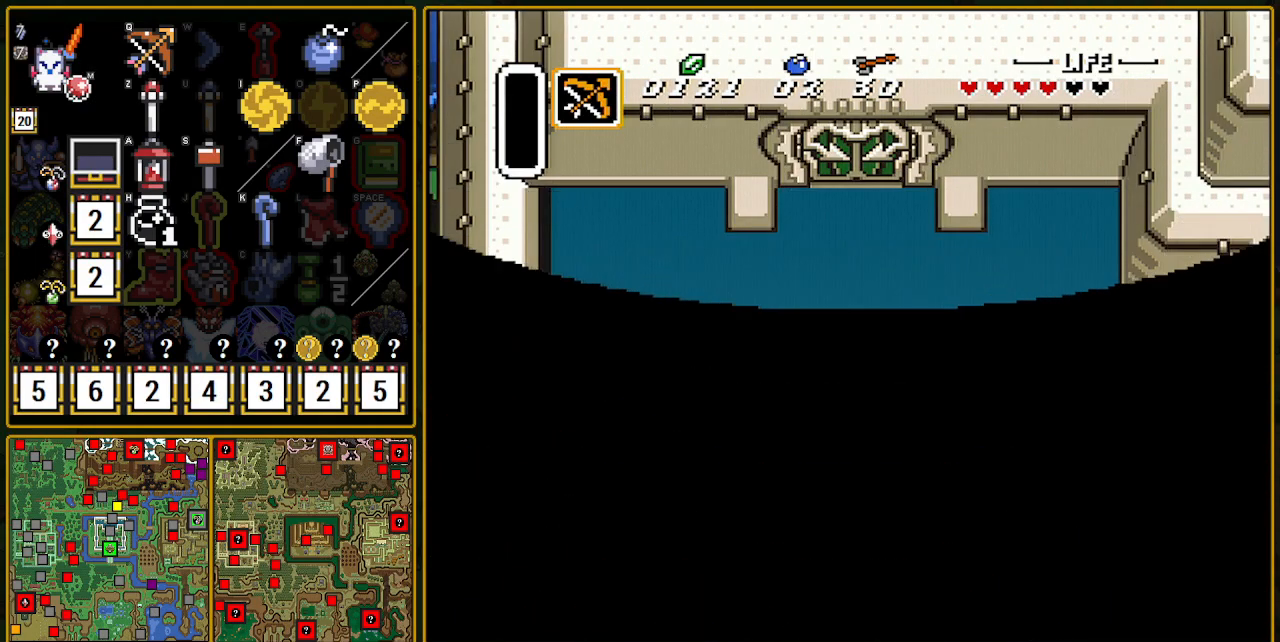
{"buttons": ["DPAD_DOWN", "DPAD_RIGHT"], "events": []}
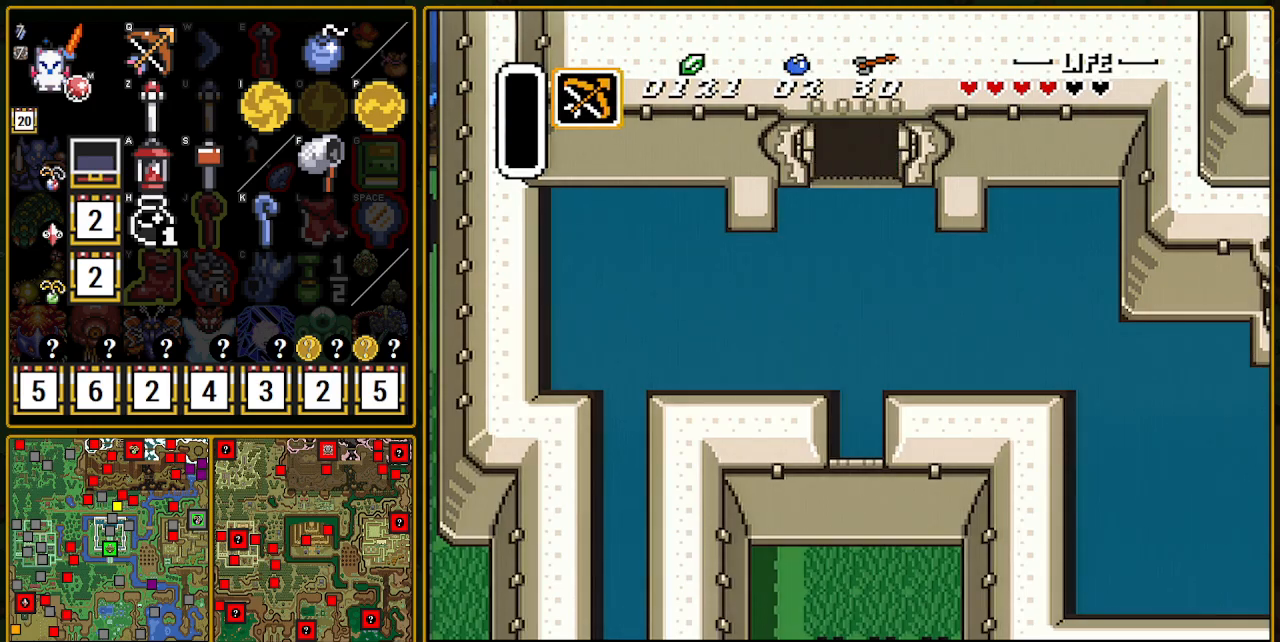
{"buttons": ["DPAD_DOWN", "DPAD_RIGHT"], "events": []}
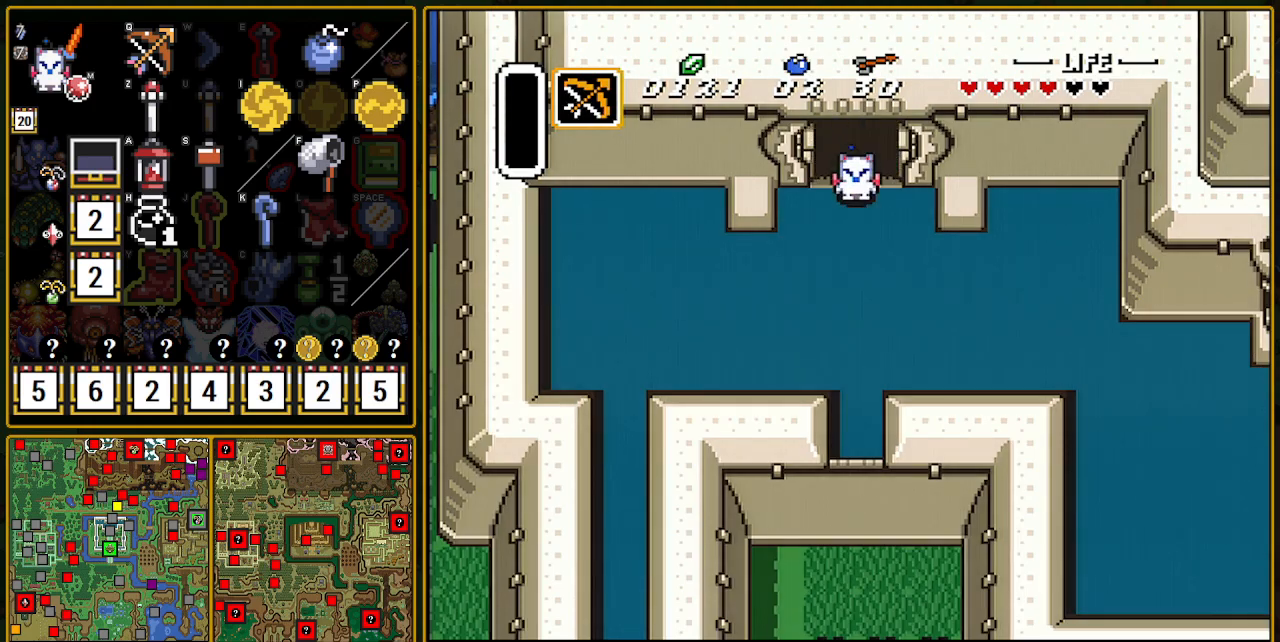
{"buttons": ["DPAD_DOWN", "DPAD_RIGHT"], "events": []}
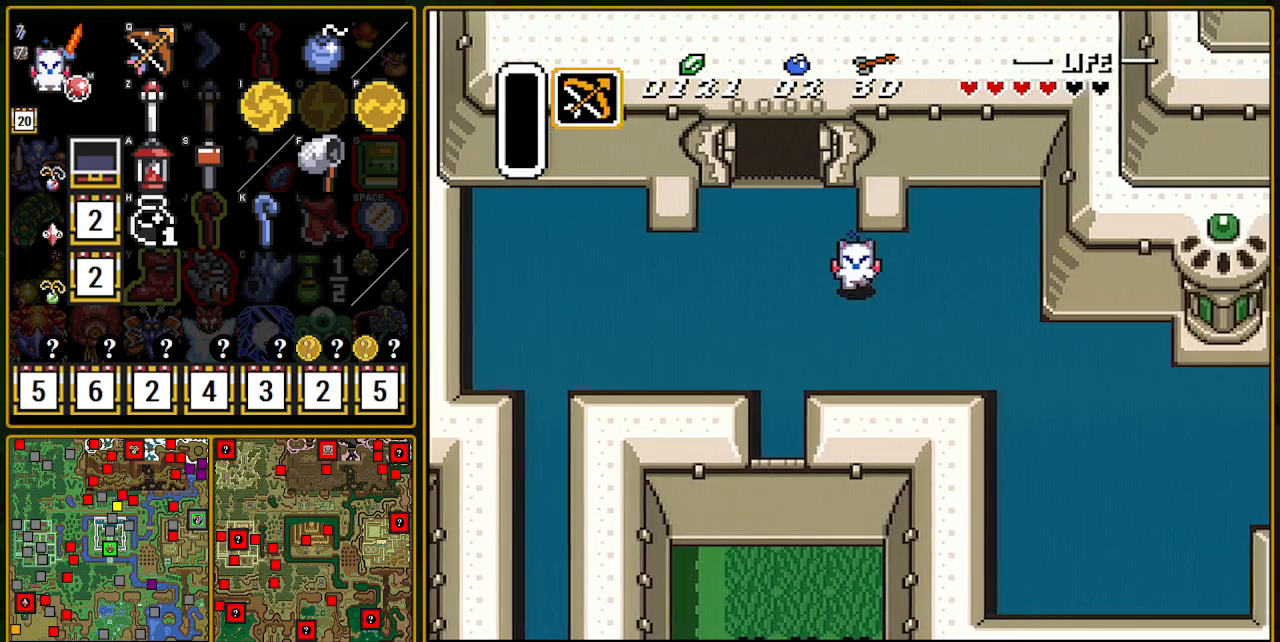
{"buttons": ["DPAD_DOWN", "DPAD_RIGHT"], "events": []}
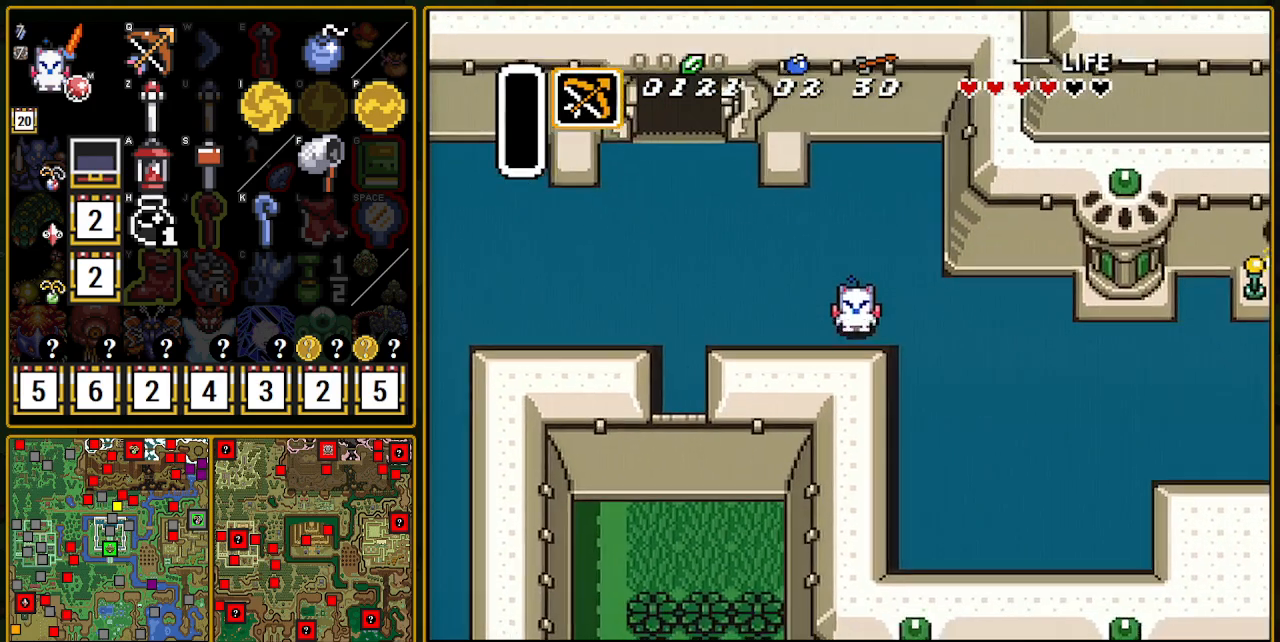
{"buttons": ["A", "DPAD_RIGHT"], "events": [[283, "DPAD_RIGHT", "up"], [367, "DPAD_RIGHT", "down"], [467, "A", "down"], [467, "DPAD_DOWN", "up"]]}
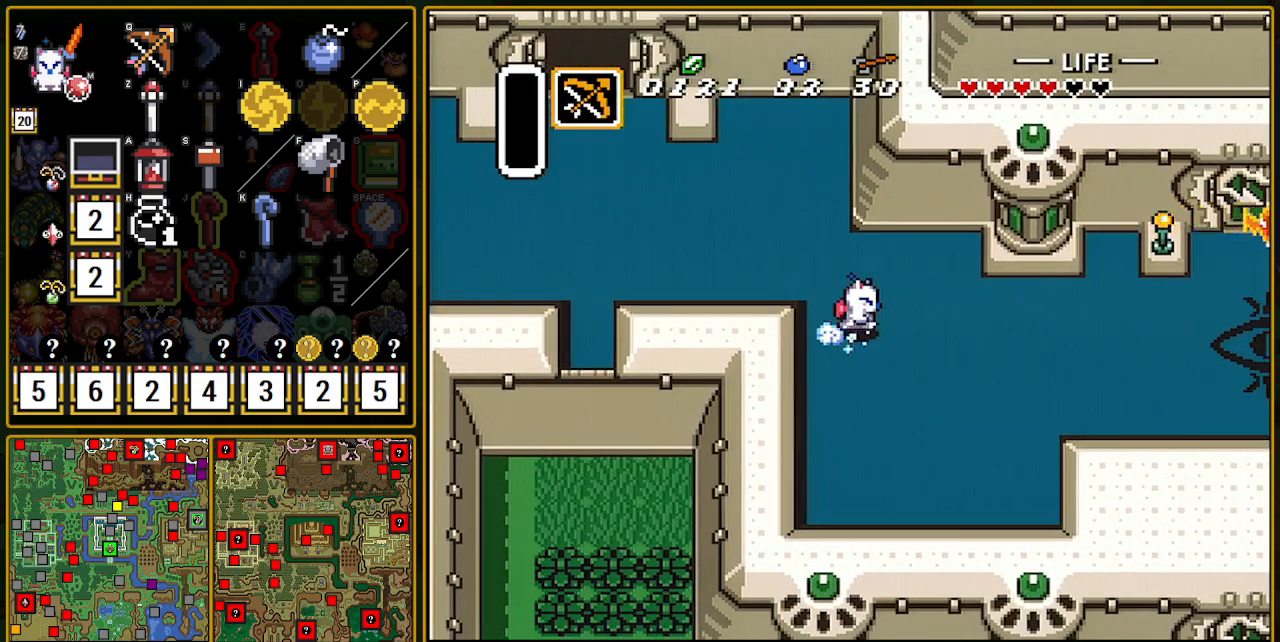
{"buttons": ["A"], "events": [[100, "DPAD_RIGHT", "up"]]}
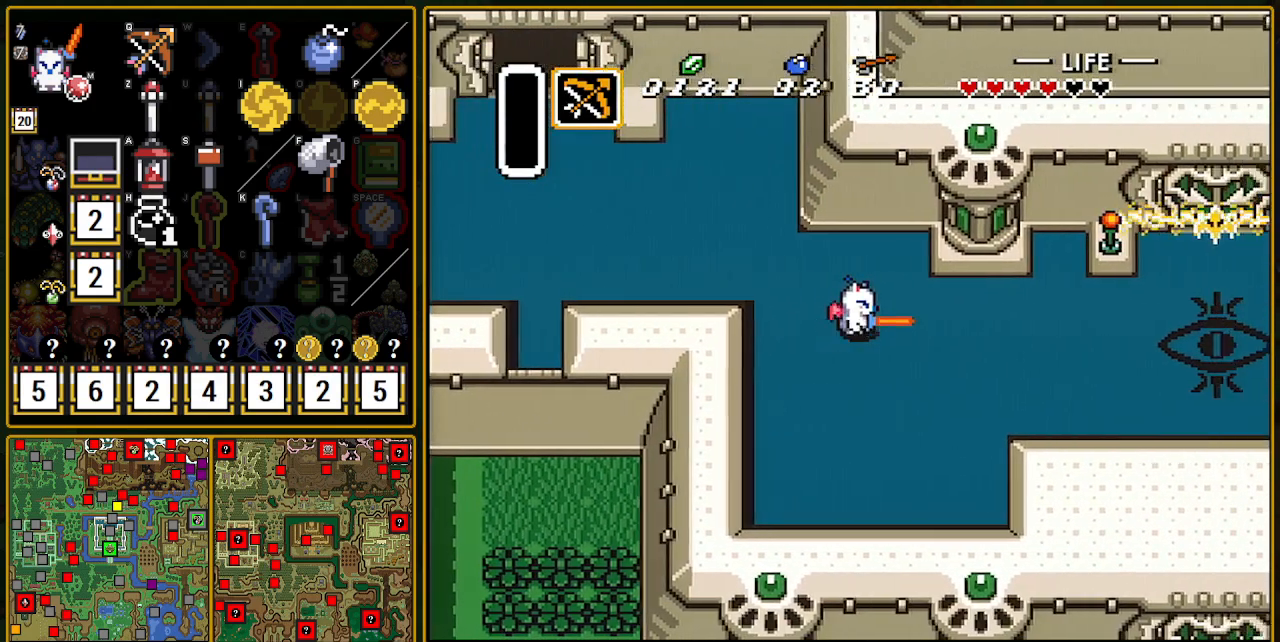
{"buttons": ["DPAD_UP"], "events": [[33, "A", "up"], [450, "DPAD_UP", "down"]]}
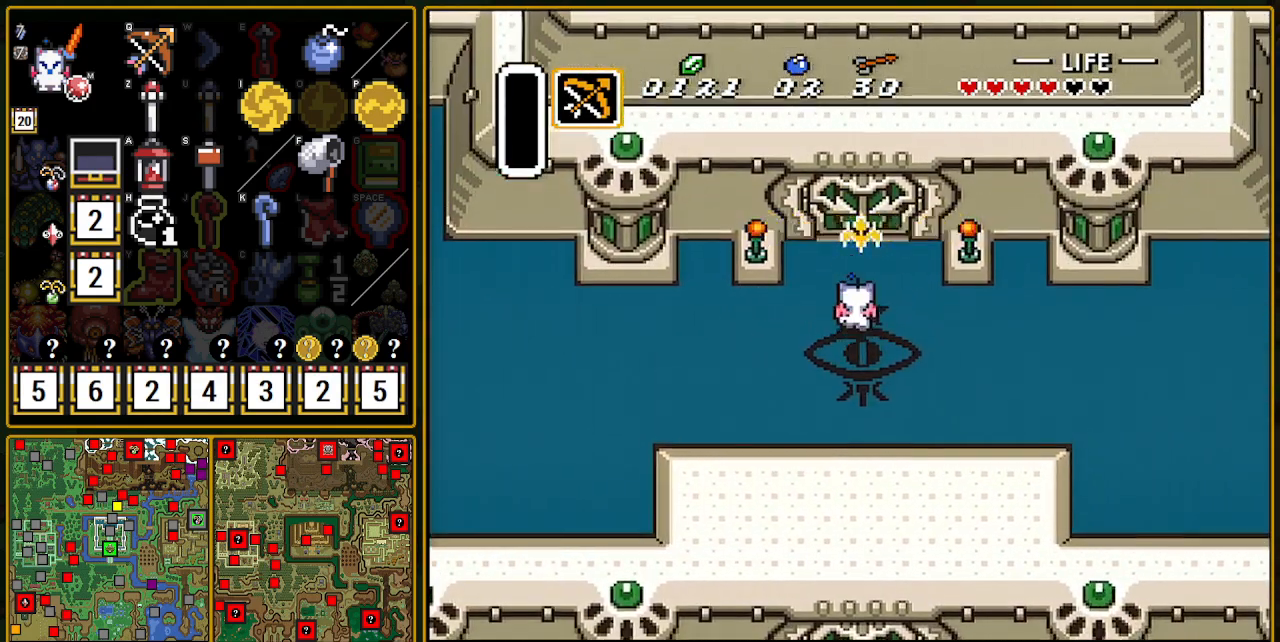
{"buttons": ["DPAD_UP"], "events": [[50, "B", "down"], [183, "B", "up"]]}
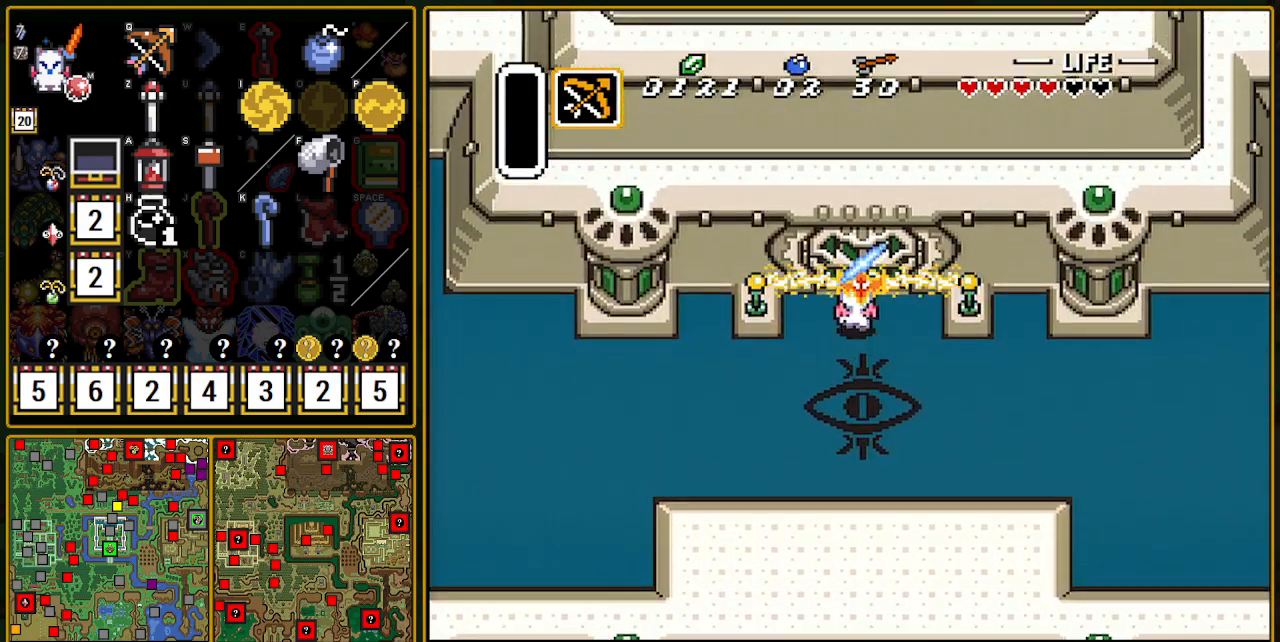
{"buttons": ["DPAD_UP"], "events": []}
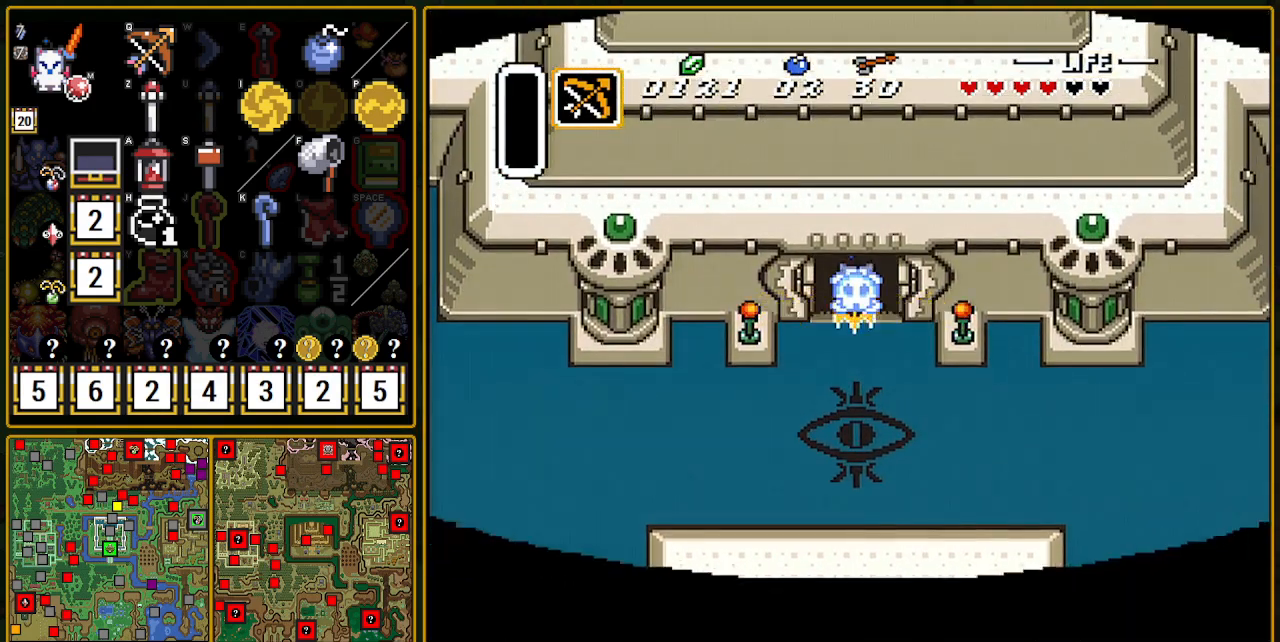
{"buttons": ["DPAD_UP"], "events": []}
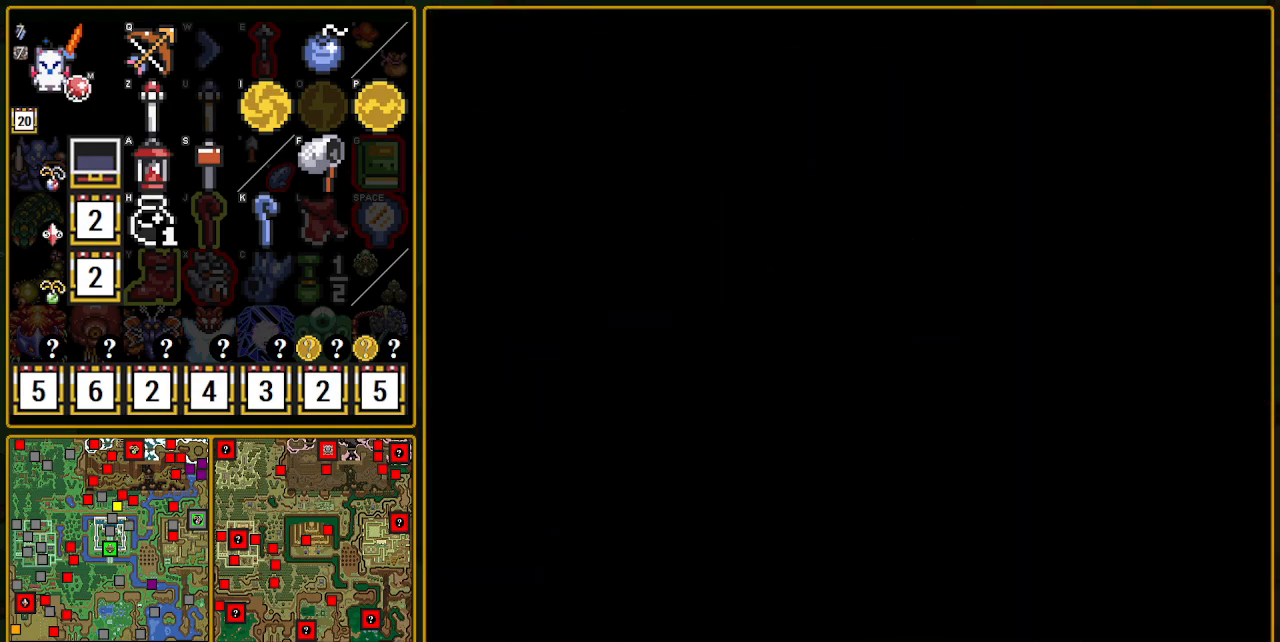
{"buttons": ["DPAD_UP"], "events": []}
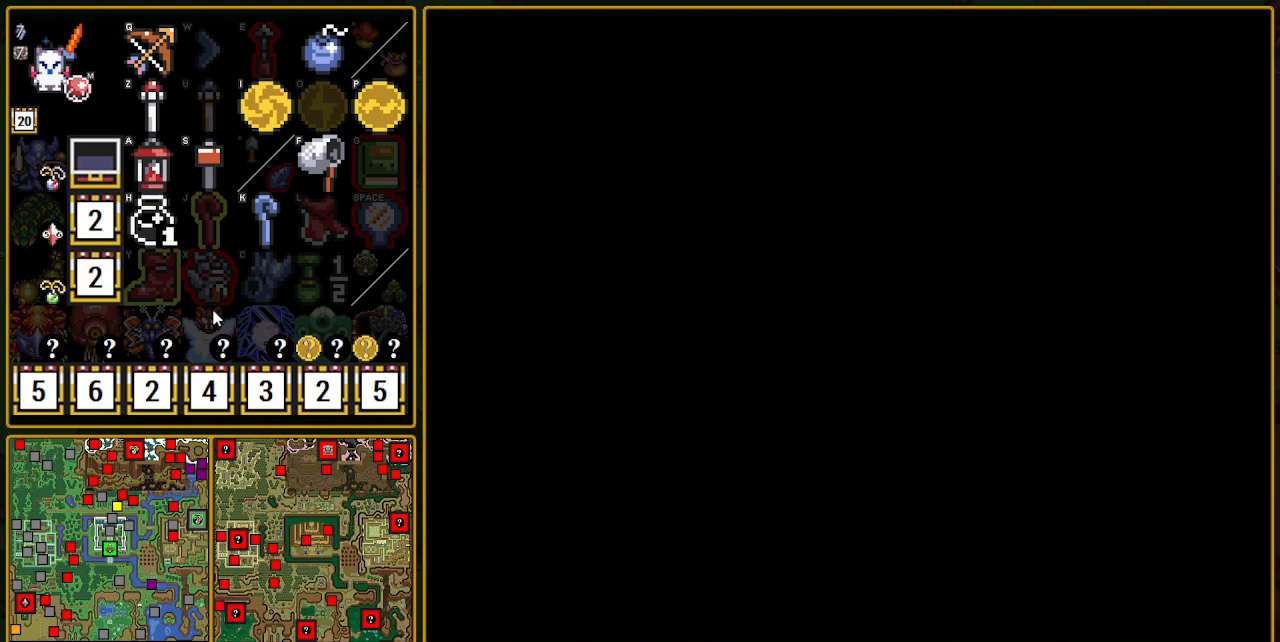
{"buttons": ["DPAD_UP"], "events": []}